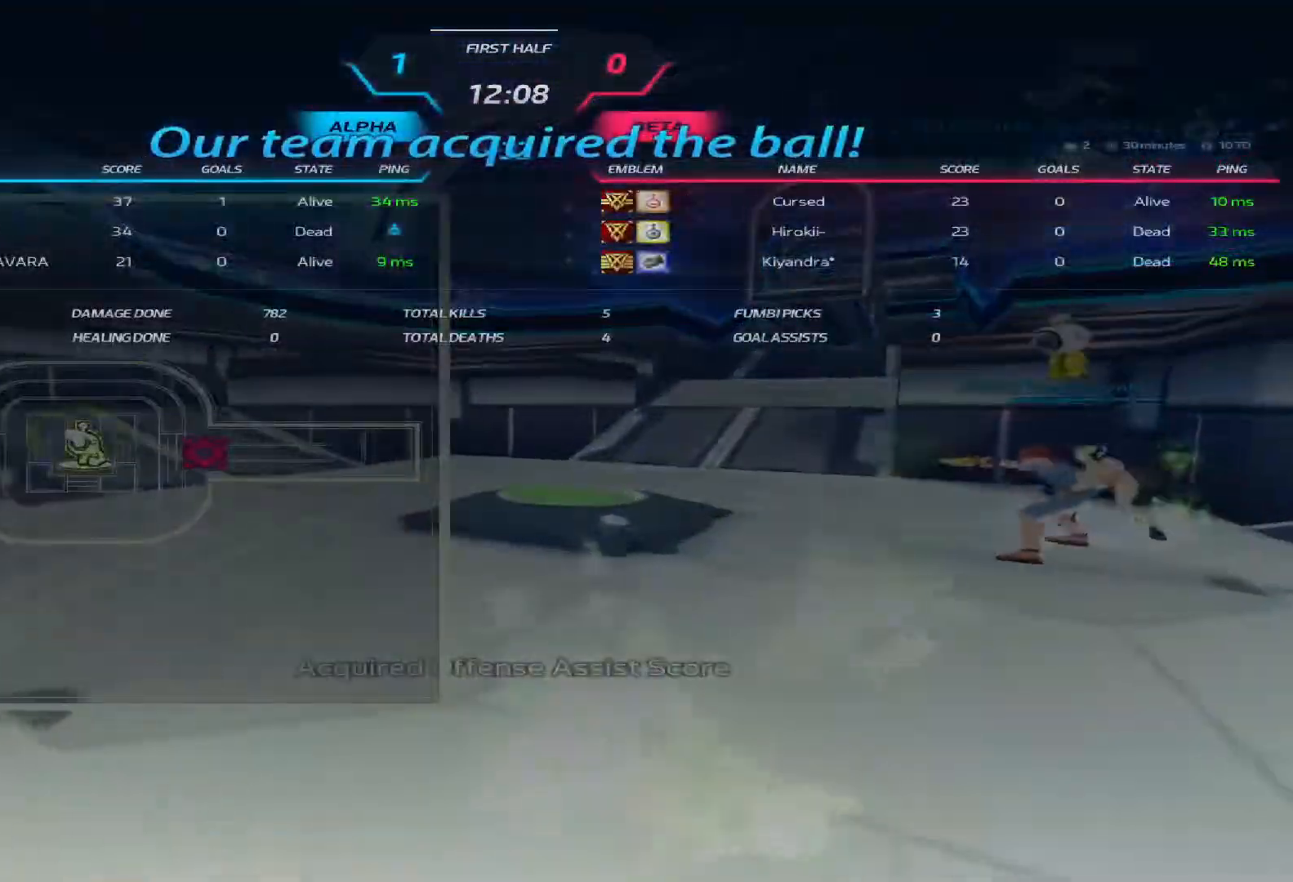
Gameplay with keyboard; each line is a JSON object with the keys held at the frame after it. "events" lists presses ("down") and releases ("up") of "1", "2", "3", "4", "5", "a", "alt", "b", "c", "ctrl", "d", "e", "f", "g", "q", "r", "s", "shift", "space", "t", "tab", "v", "w", "x" and "z" between this image and that frame as [ms after this image, input, new state], when the widget could be followed in between. No other keys are recorded. Mouse input is not recorded.
{"keys": ["tab"], "events": []}
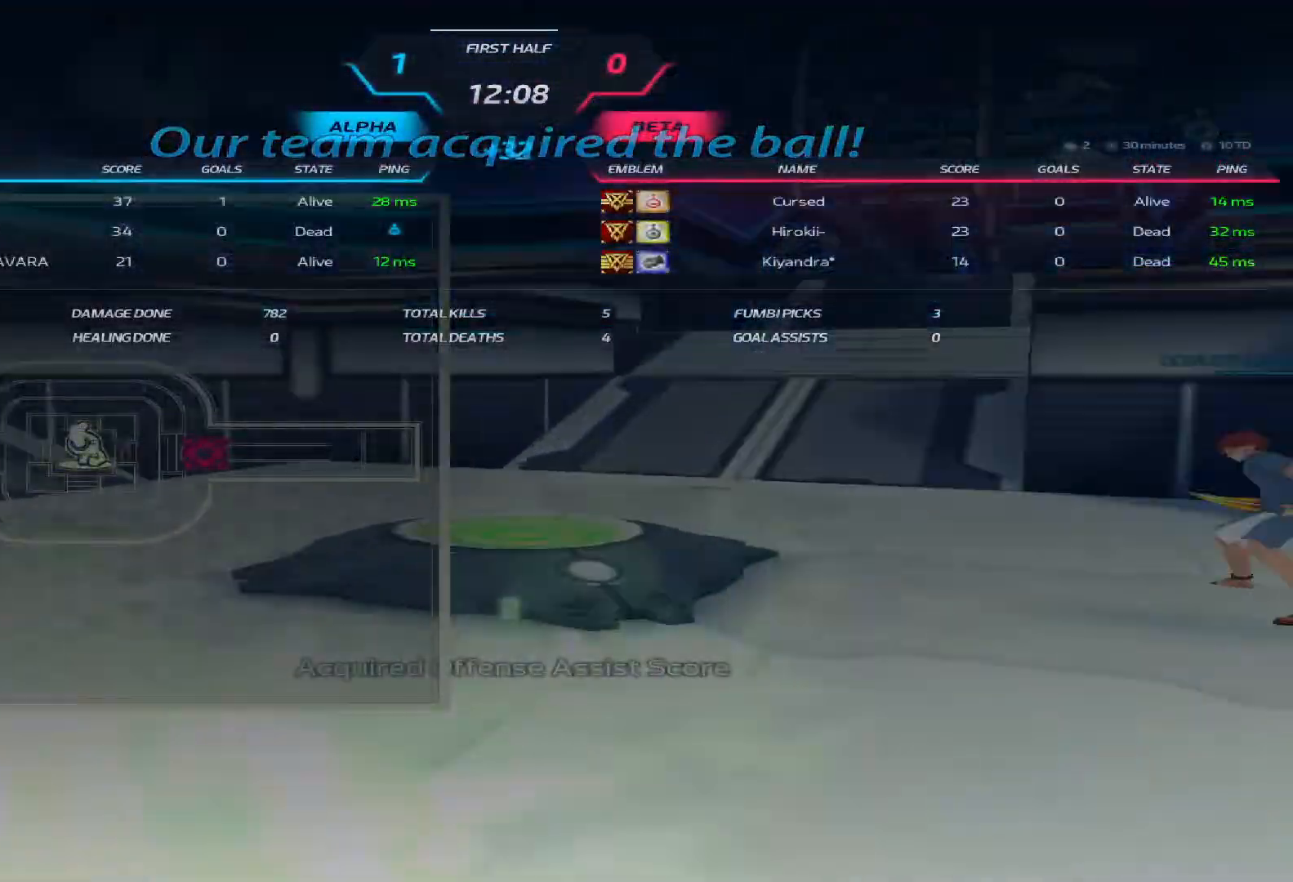
{"keys": ["tab"], "events": []}
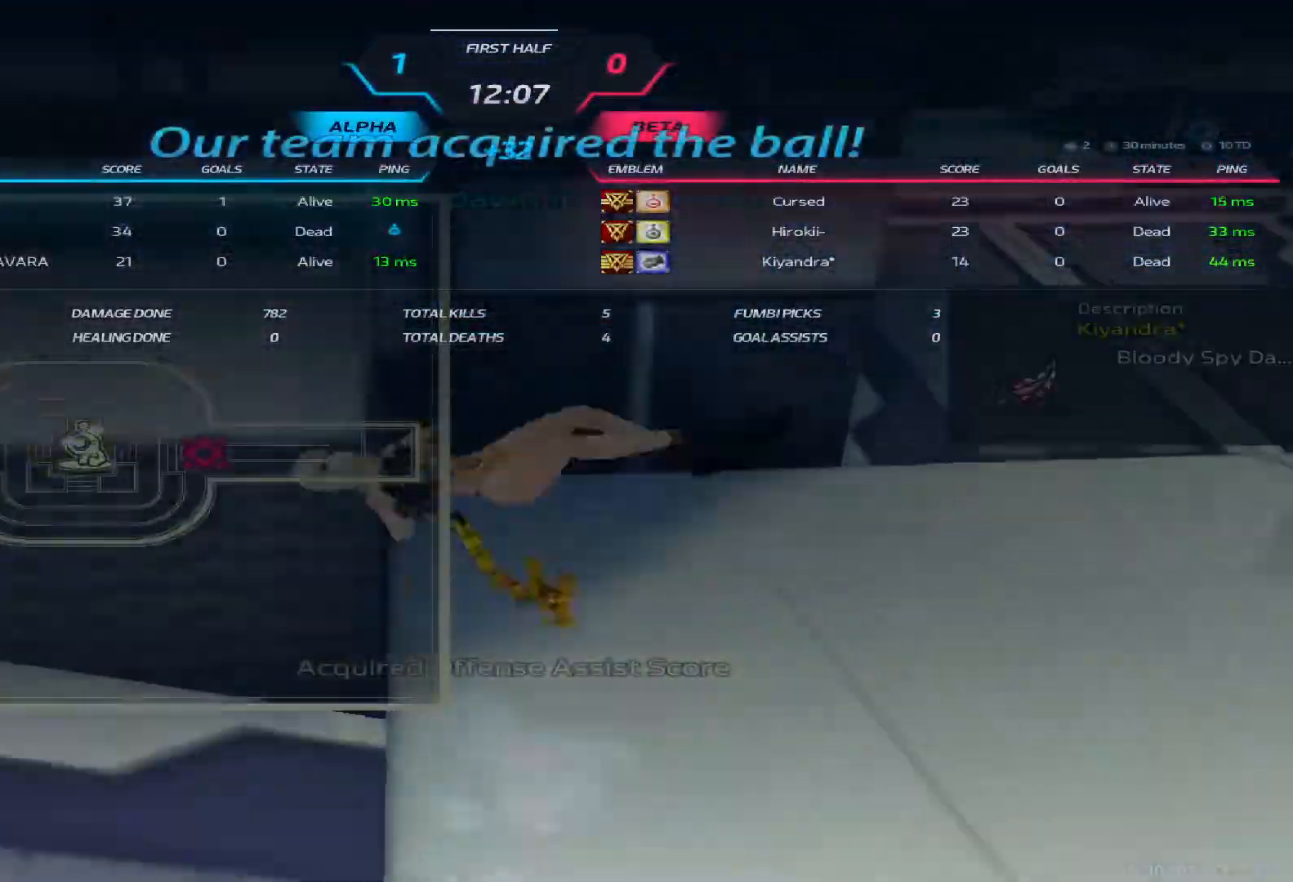
{"keys": []}
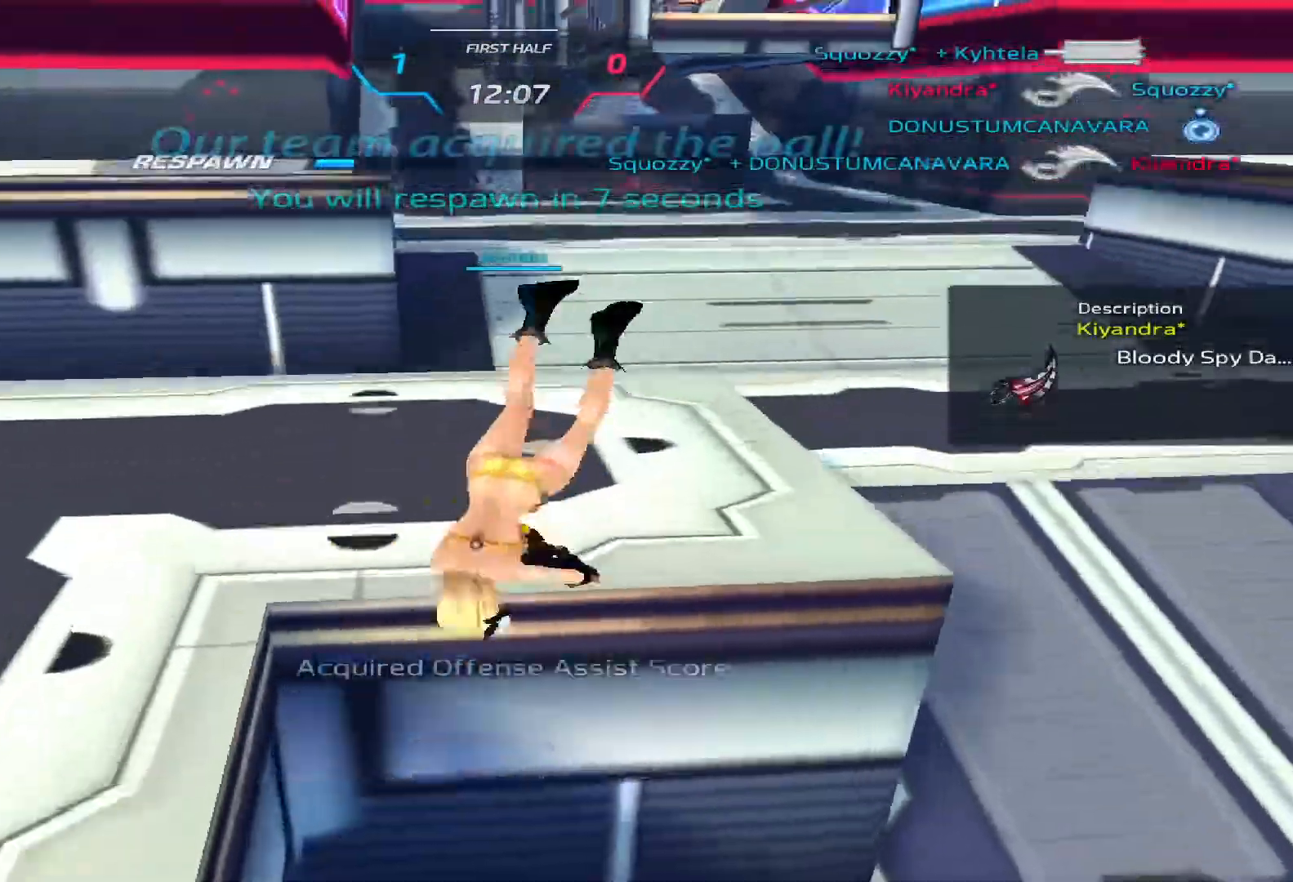
{"keys": []}